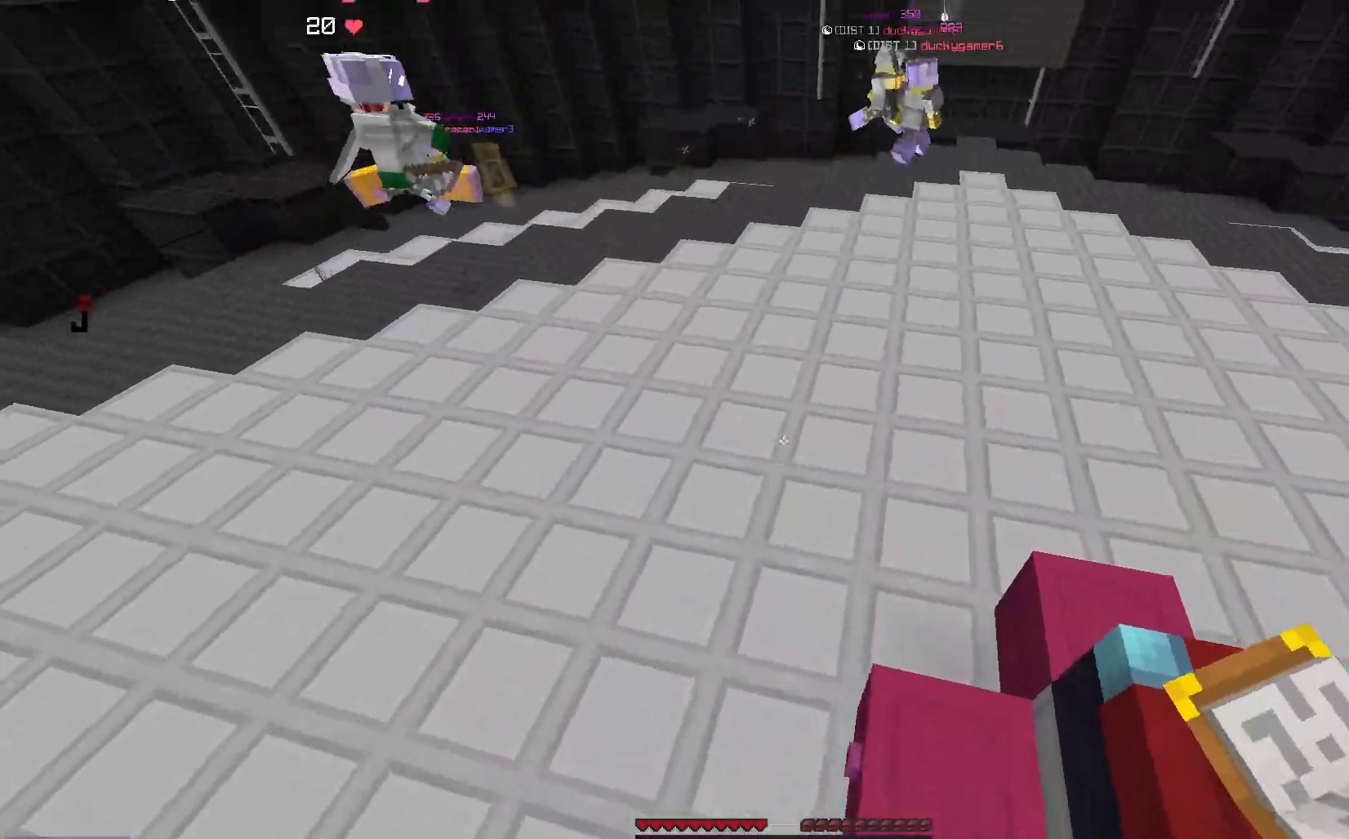
Gameplay with keyboard and mouse; each line is a JSON object with the keys and mouse buttons held at the frame after it. "events" lists presses ("down") and releases ("up") of "a", "d", "s", "space", "w", "mouse_left" and "mouse_right" between this image and that frame as [ms after this image, input, new state], when the widget could be followed in between. "mouse_left", "mouse_right" = the "left", "right" buttons of the "mouse" list. No other keys are recorded. Fast repeated clicks can show as one long hold. Mouse movement is not recorded.
{"keys": ["a", "space", "w"], "mouse": [], "events": [[100, "a", "up"], [333, "space", "down"], [450, "a", "down"]]}
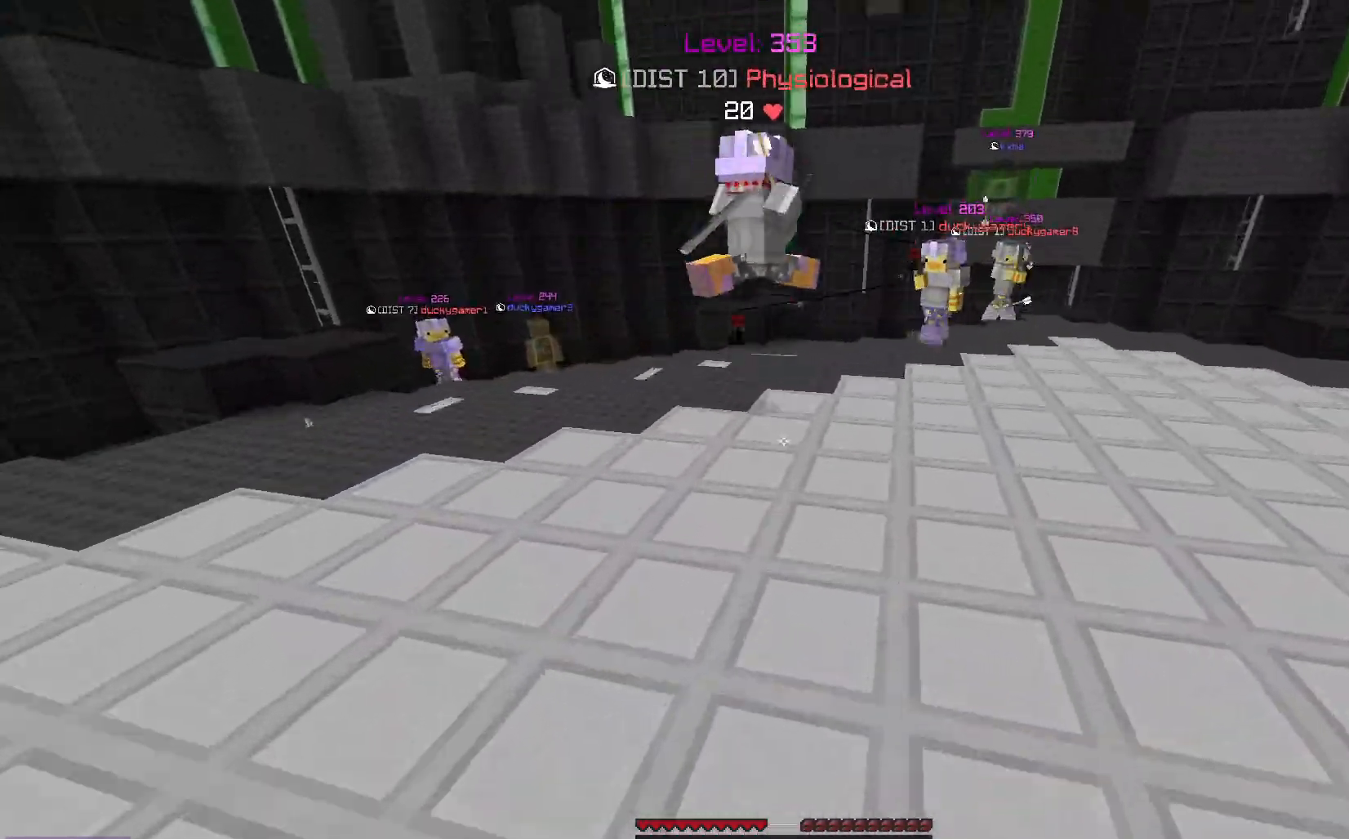
{"keys": ["space", "w"], "mouse": [], "events": [[33, "space", "up"], [67, "a", "up"], [417, "space", "down"]]}
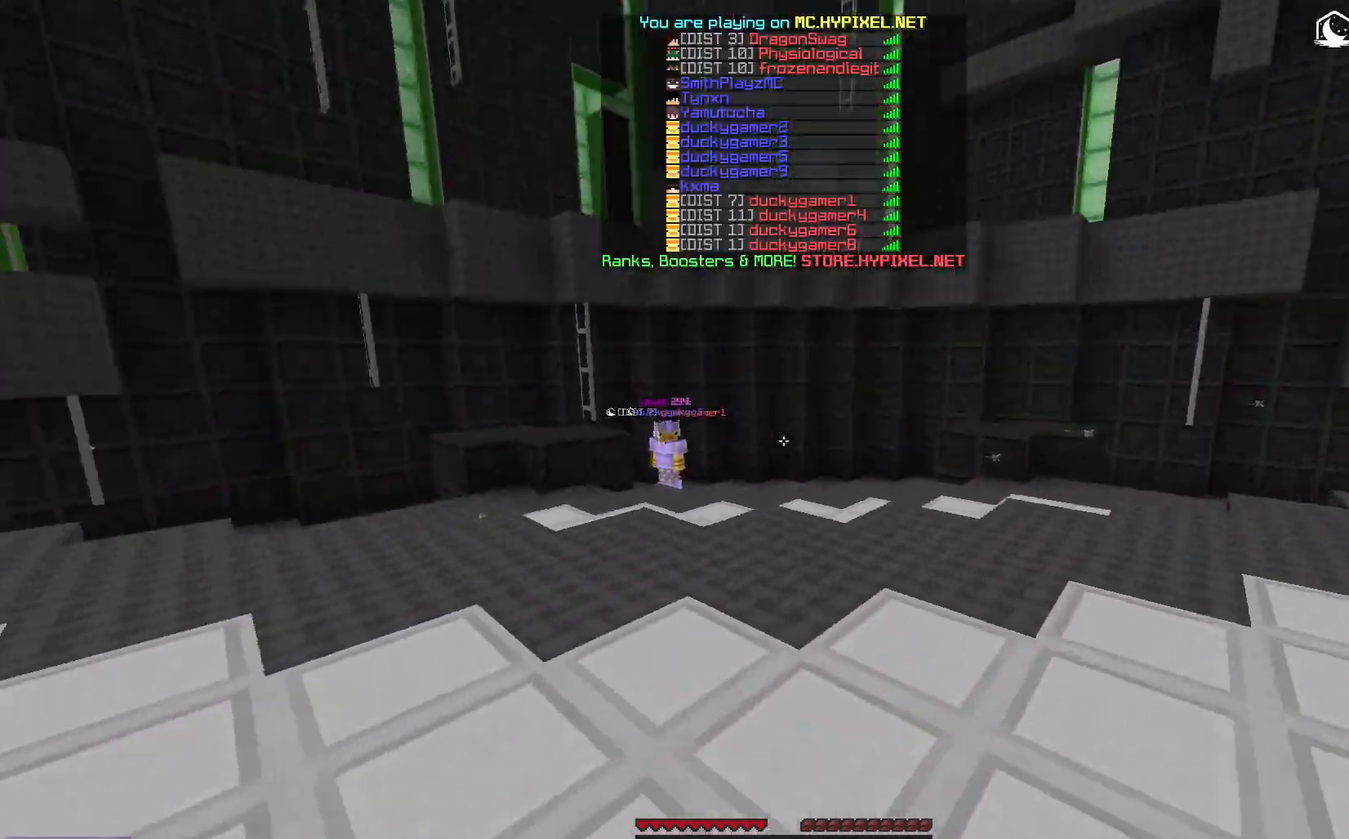
{"keys": ["w"], "mouse": [], "events": [[283, "space", "up"]]}
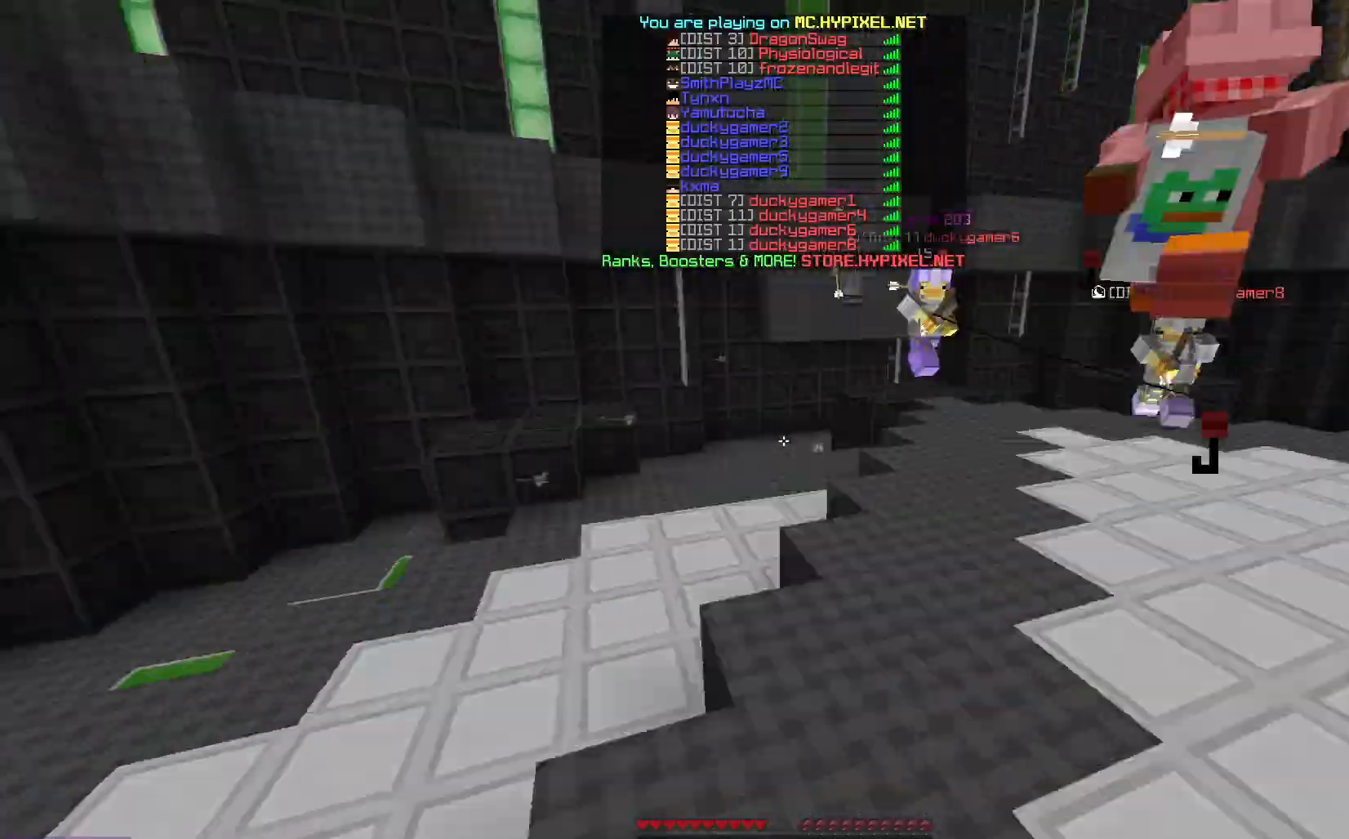
{"keys": ["w"], "mouse": [], "events": [[100, "space", "down"], [283, "space", "up"]]}
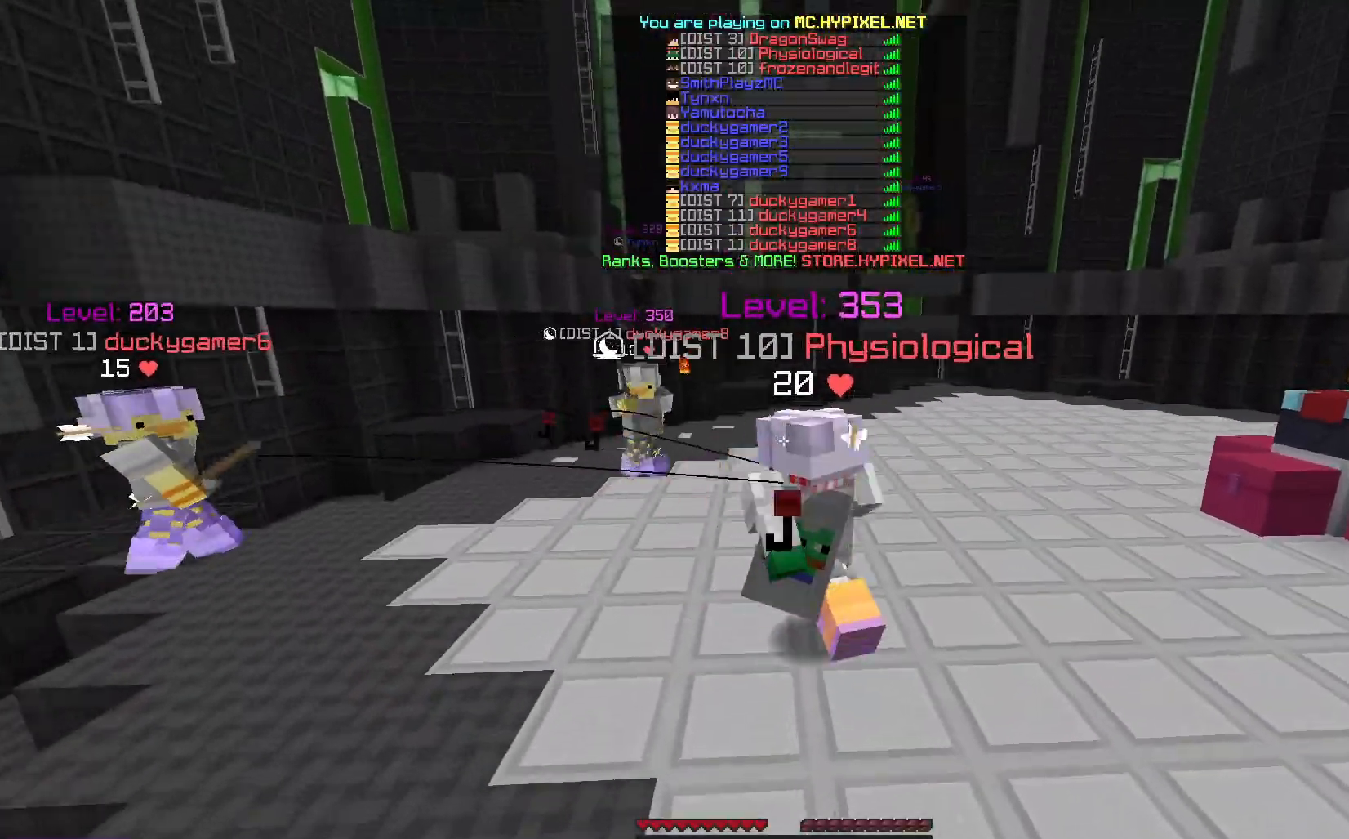
{"keys": ["w"], "mouse": [], "events": [[133, "space", "down"], [433, "space", "up"]]}
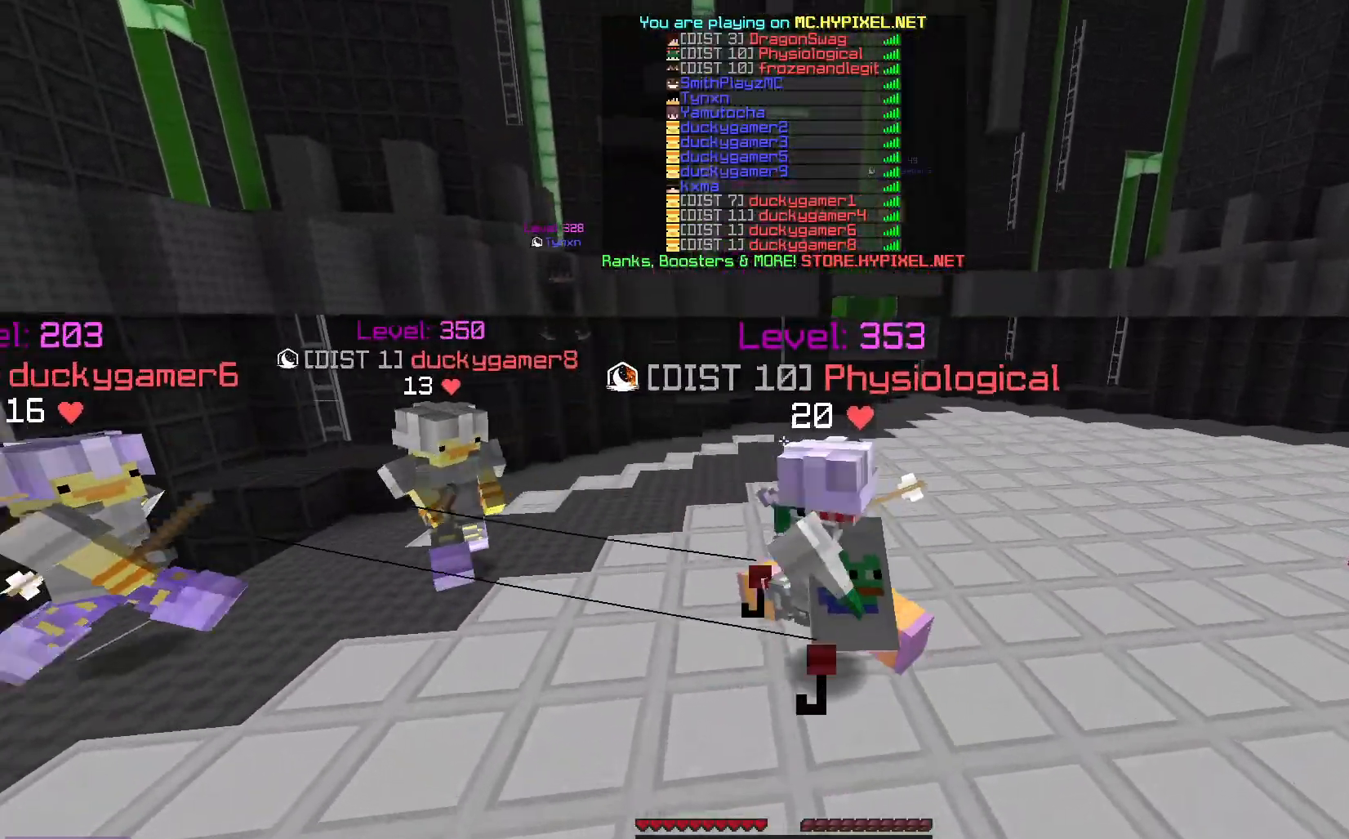
{"keys": ["d", "w"], "mouse": [], "events": [[200, "space", "down"], [367, "d", "down"], [500, "space", "up"]]}
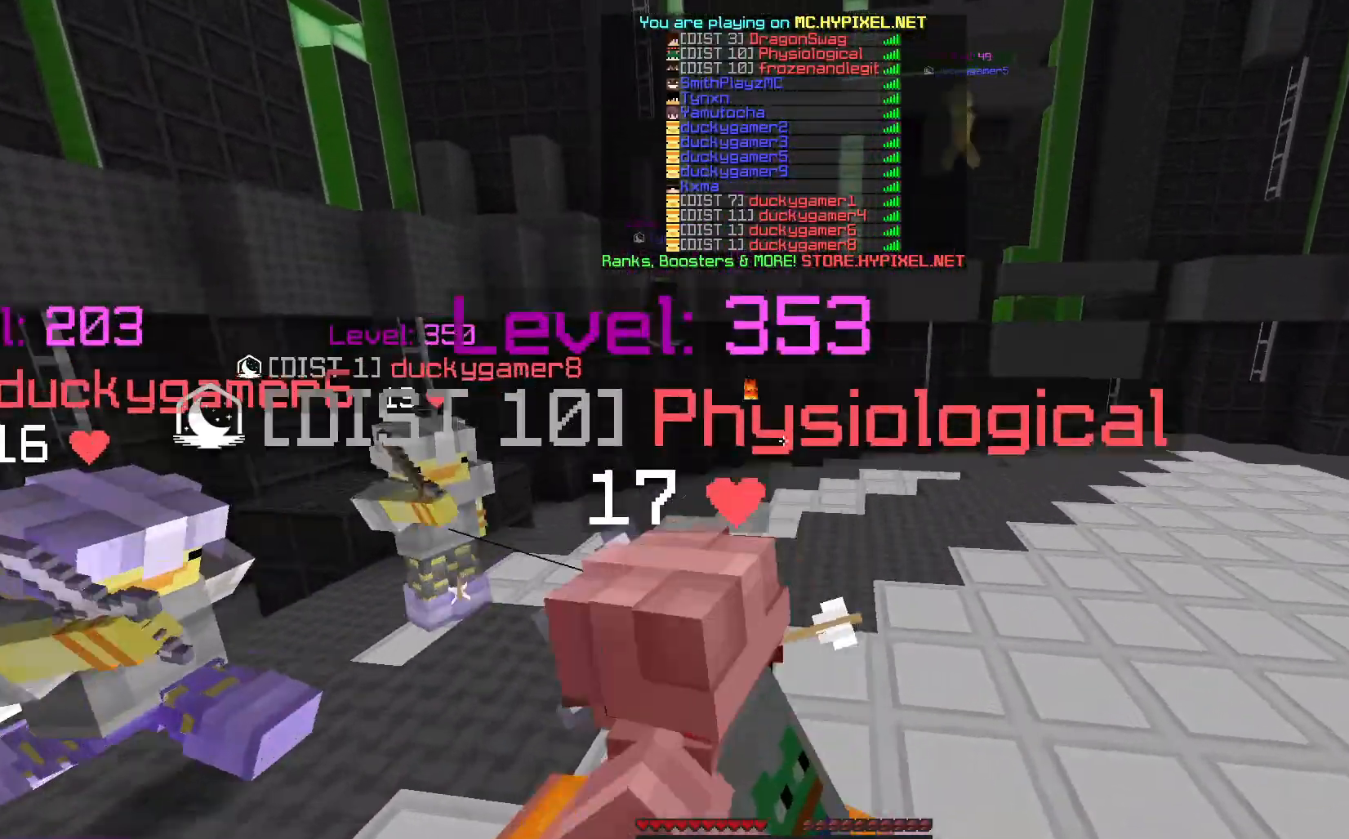
{"keys": ["space", "w"], "mouse": [], "events": [[150, "d", "up"], [333, "space", "down"]]}
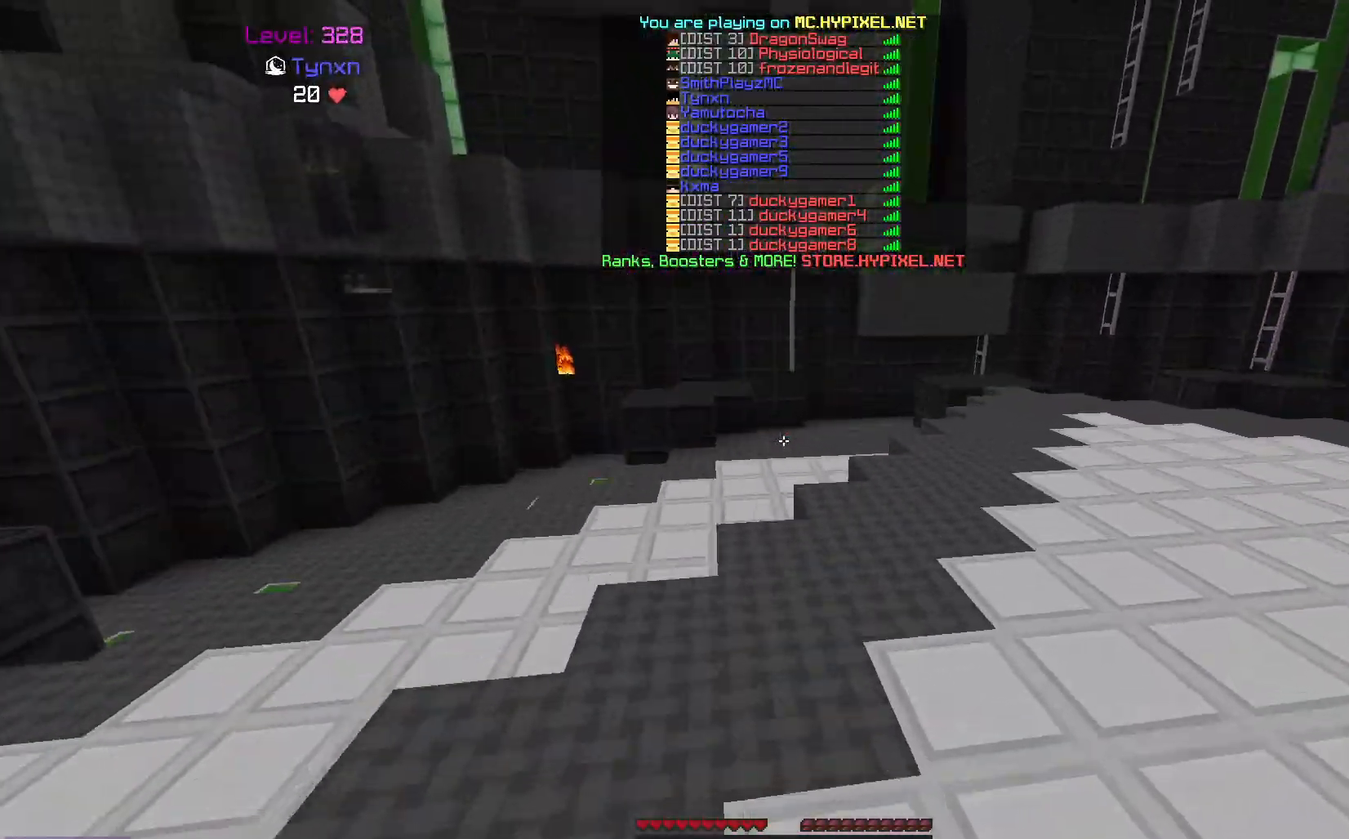
{"keys": ["space", "w"], "mouse": [], "events": [[100, "space", "up"], [400, "space", "down"]]}
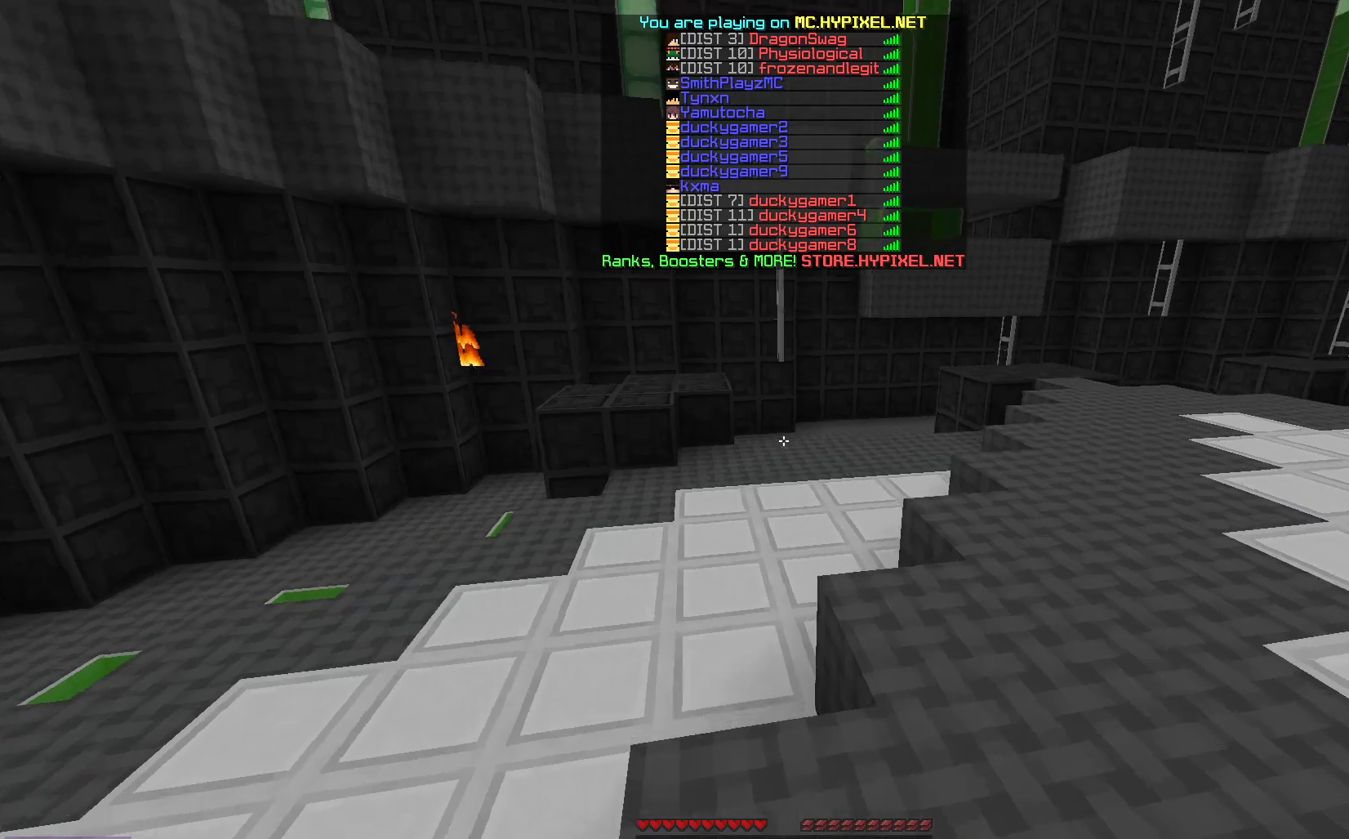
{"keys": ["a", "w"], "mouse": [], "events": [[233, "space", "up"], [300, "a", "down"]]}
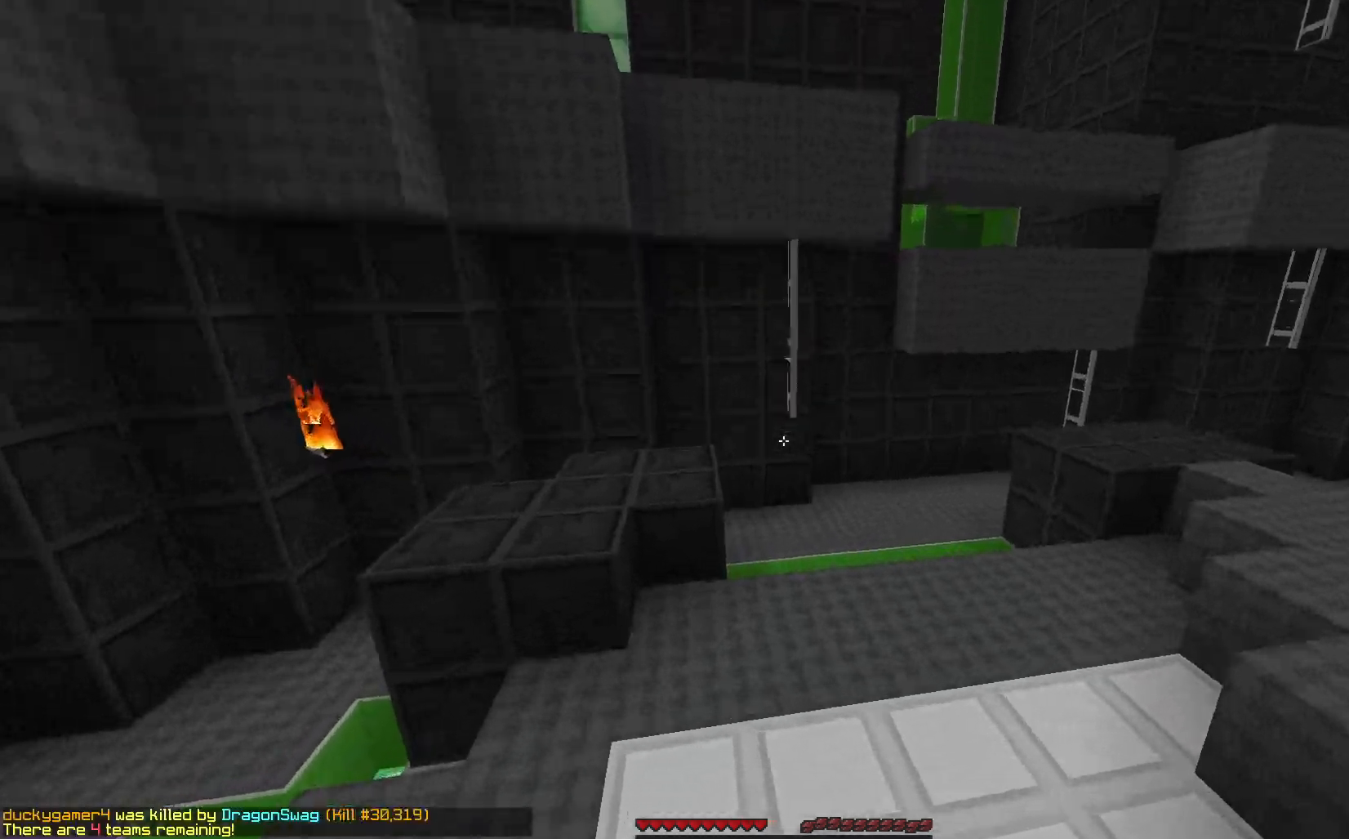
{"keys": ["a", "w"], "mouse": [], "events": [[83, "d", "down"], [117, "a", "up"], [250, "a", "down"], [300, "d", "up"]]}
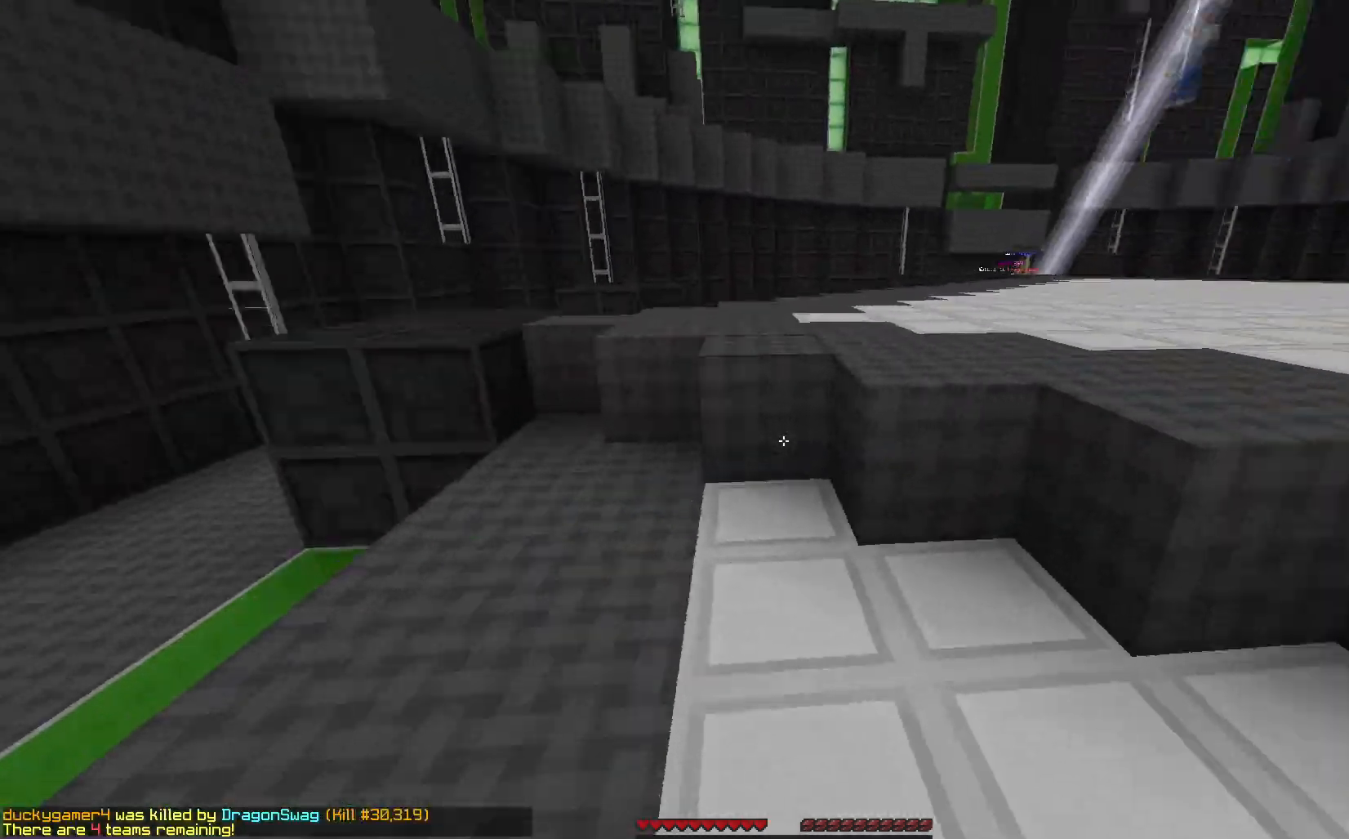
{"keys": ["w"], "mouse": [], "events": [[33, "a", "up"], [367, "space", "down"], [483, "space", "up"]]}
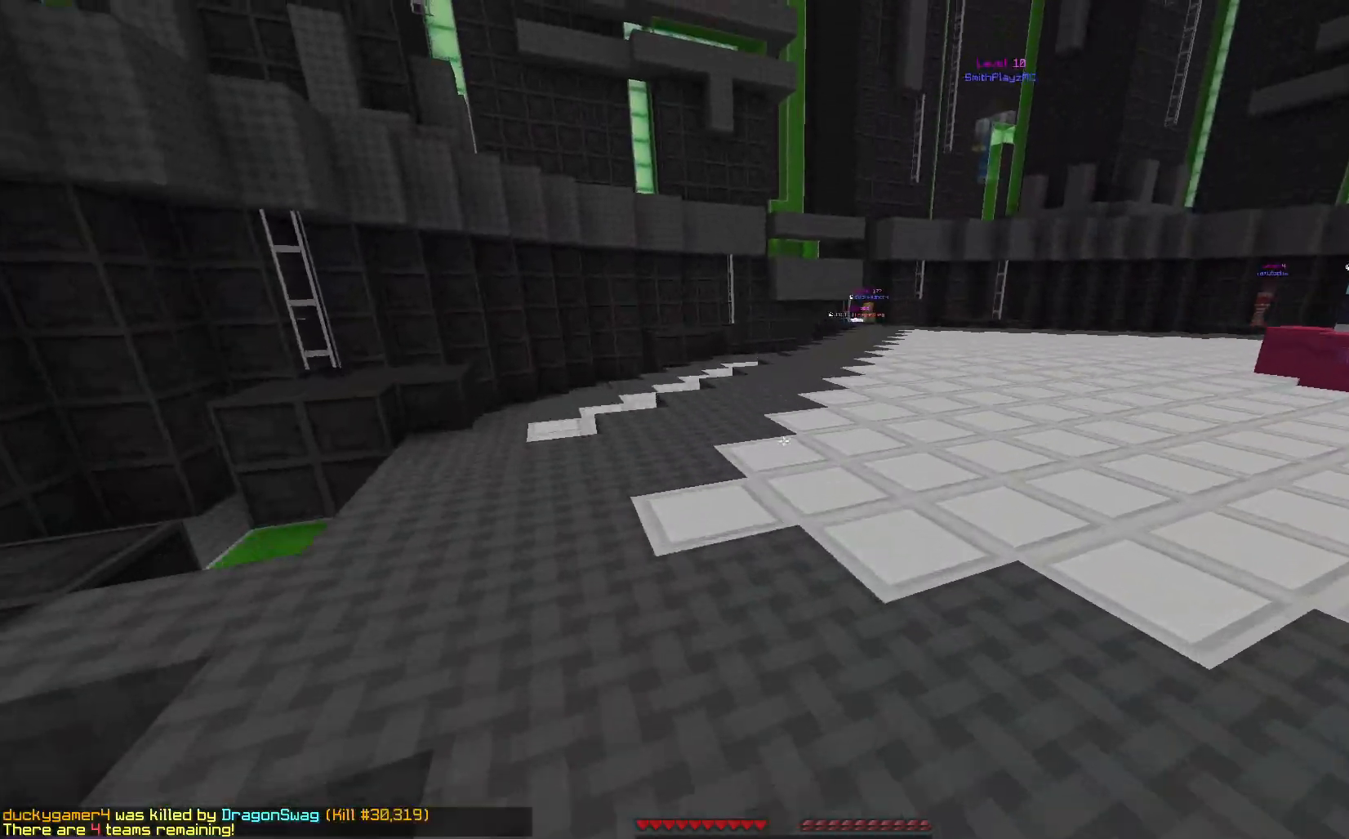
{"keys": ["space", "w"], "mouse": []}
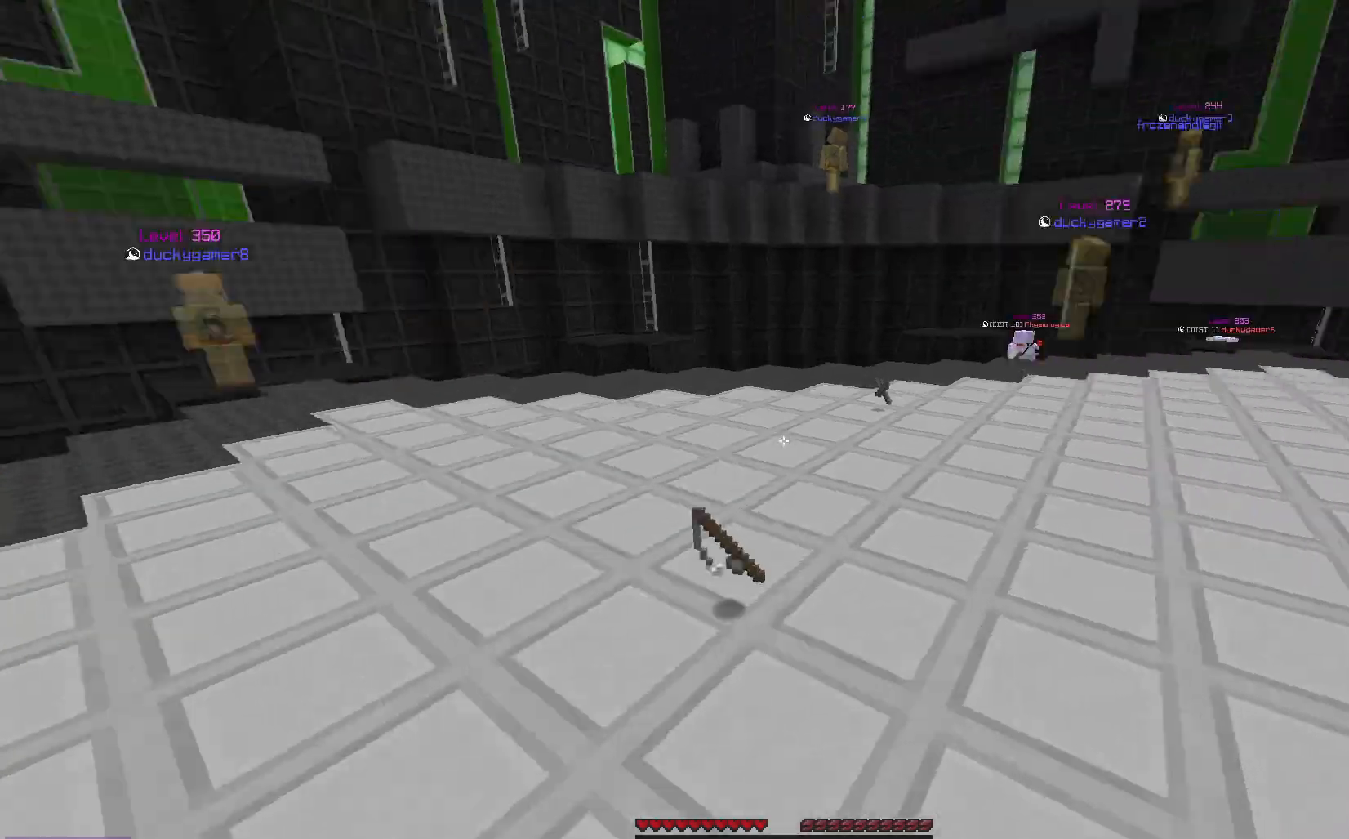
{"keys": ["space", "w"], "mouse": [], "events": [[67, "space", "up"], [467, "space", "down"]]}
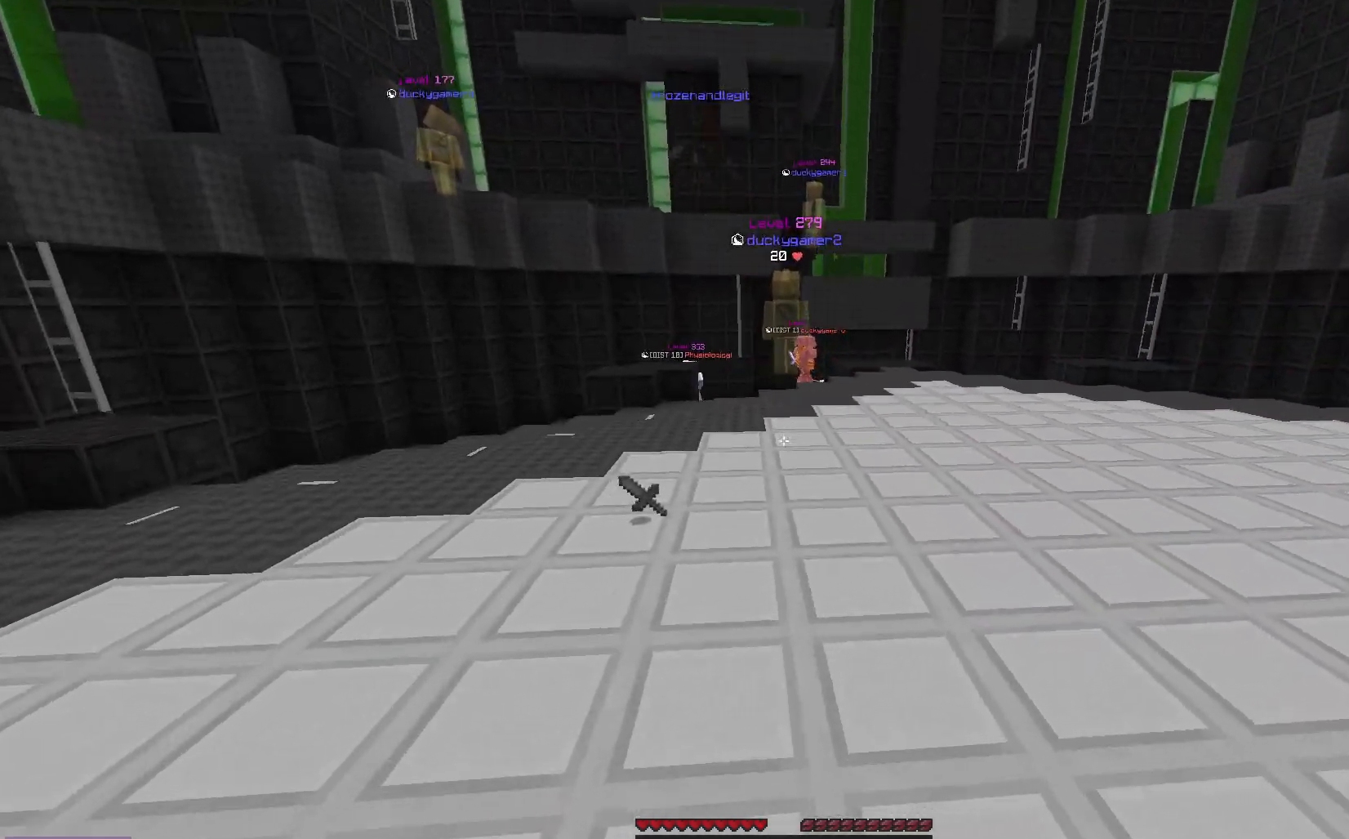
{"keys": ["w"], "mouse": []}
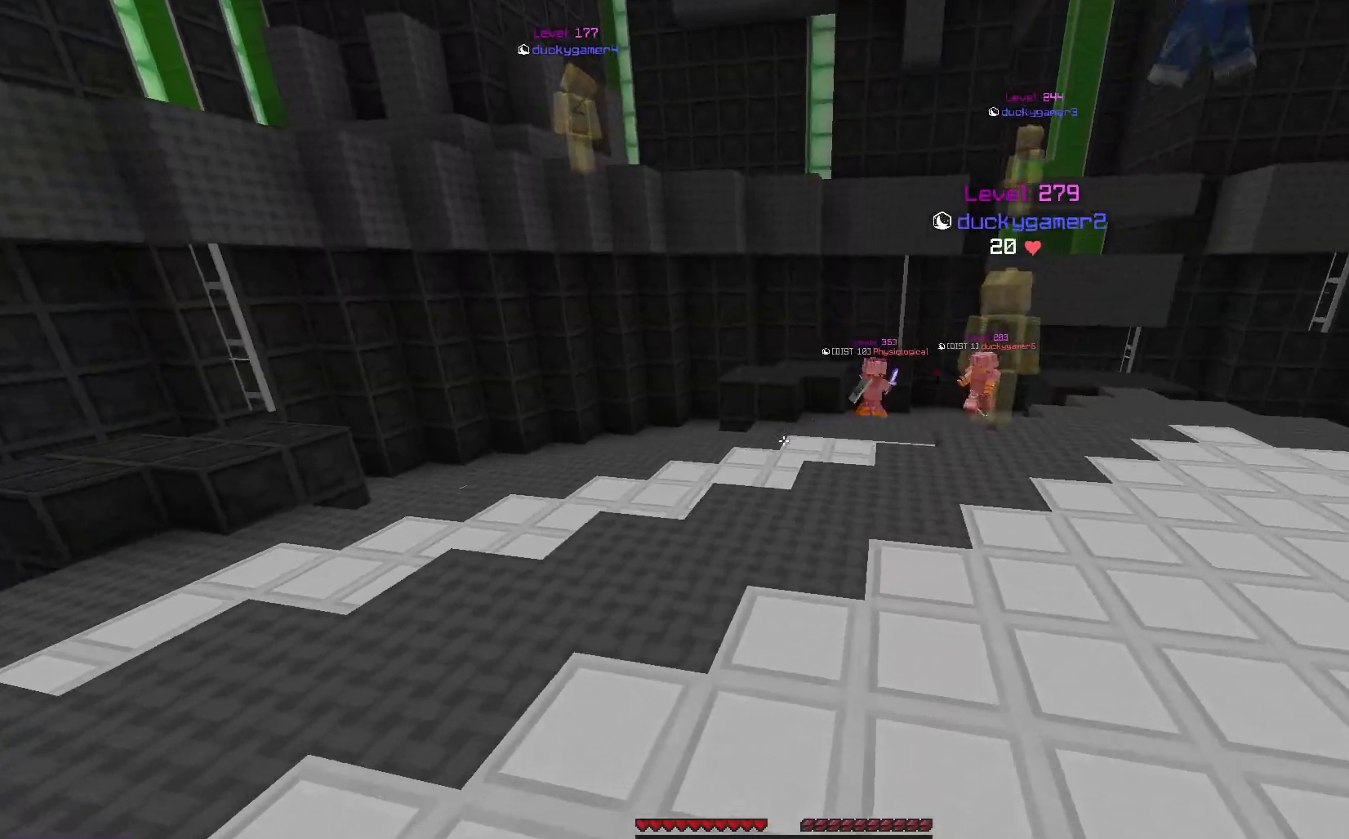
{"keys": ["w"], "mouse": [], "events": [[367, "space", "down"], [467, "space", "up"]]}
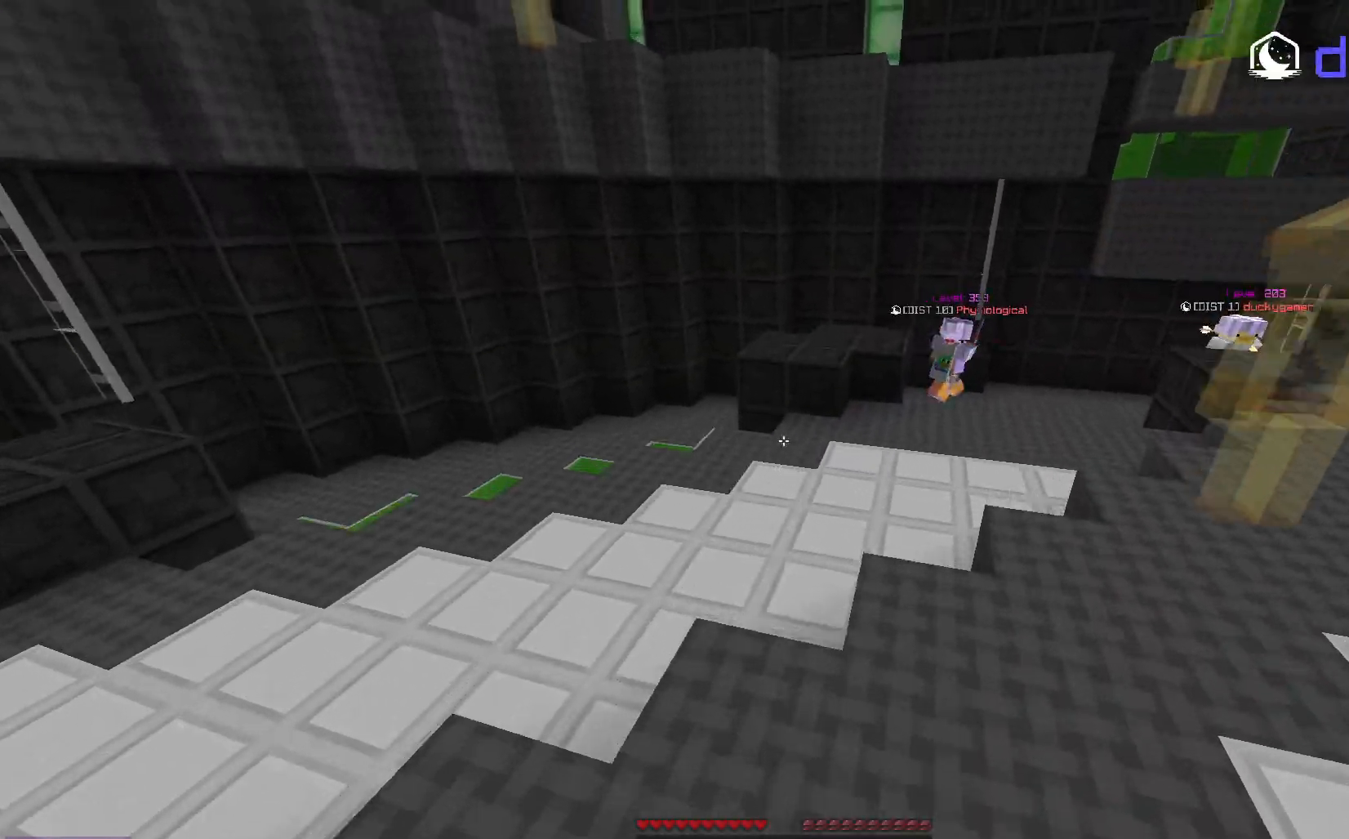
{"keys": ["a", "w"], "mouse": [], "events": [[367, "a", "down"]]}
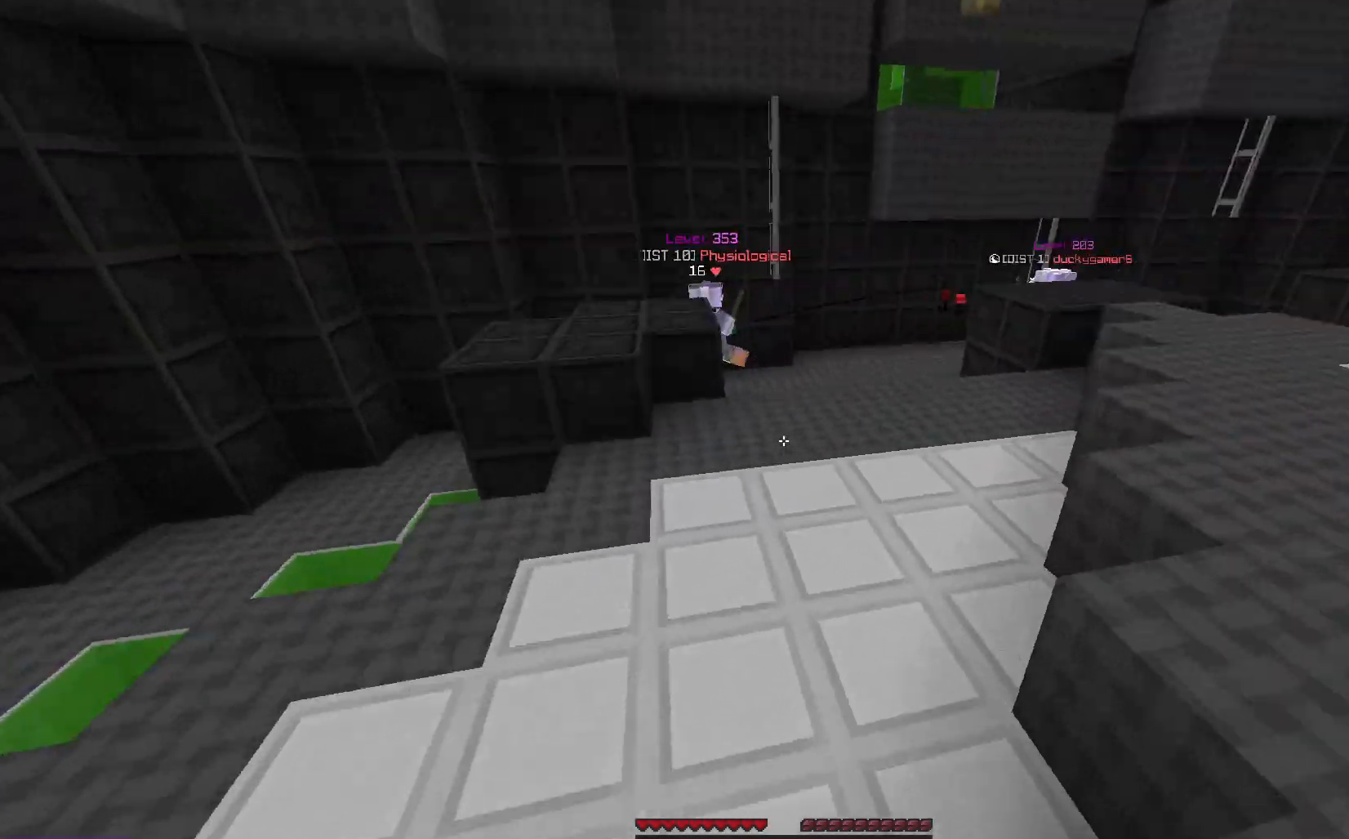
{"keys": ["a", "w"], "mouse": [], "events": []}
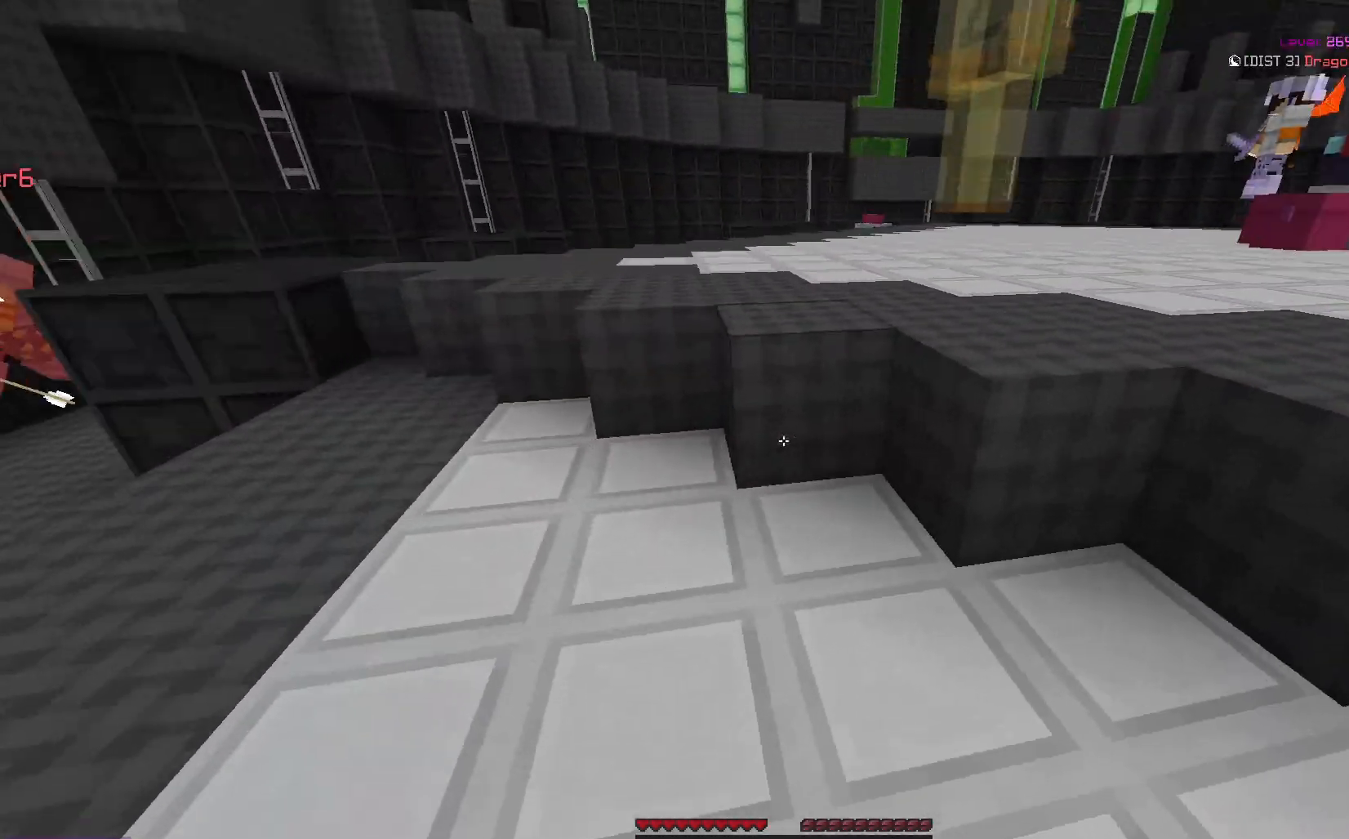
{"keys": ["w"], "mouse": [], "events": [[17, "a", "up"], [300, "space", "down"], [467, "space", "up"]]}
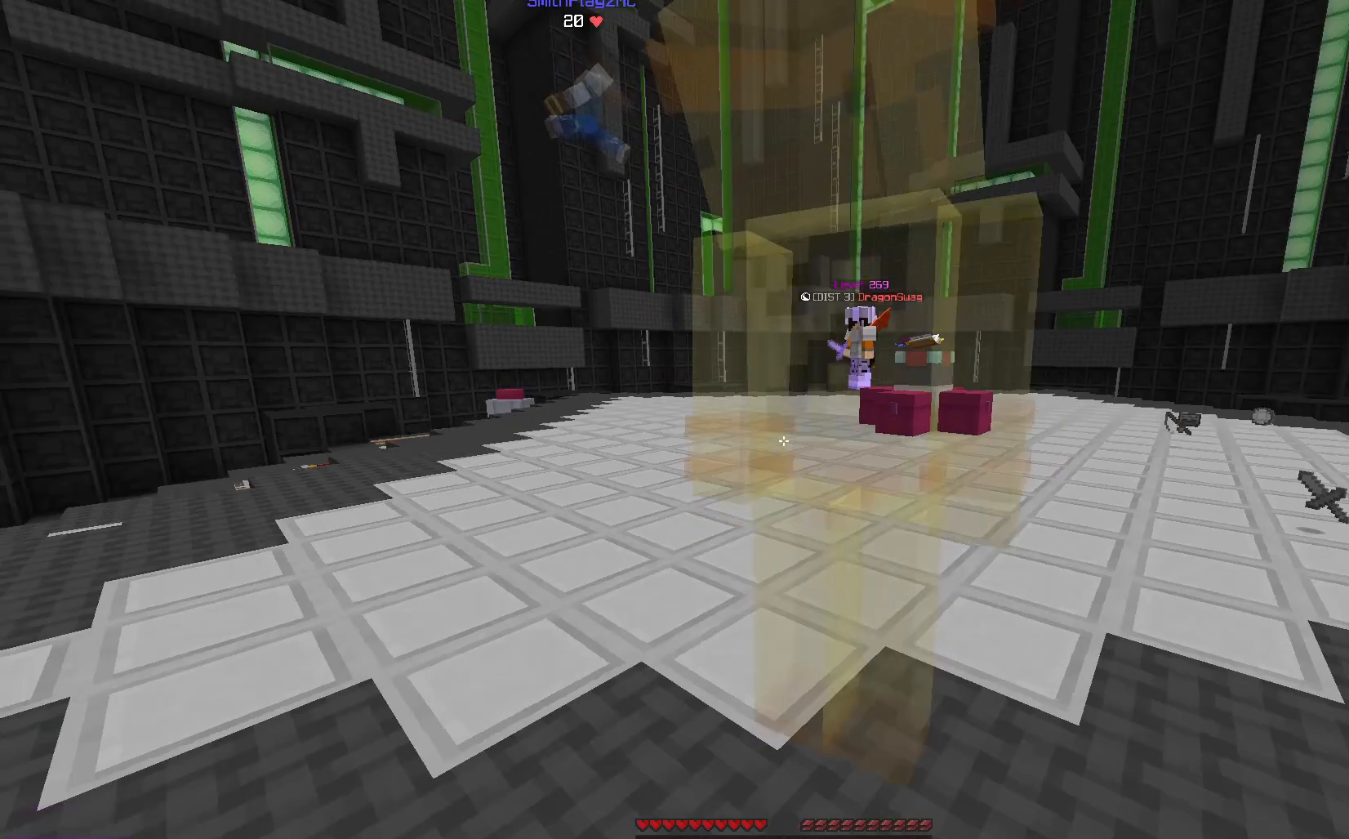
{"keys": ["space", "w"], "mouse": [], "events": [[283, "space", "down"]]}
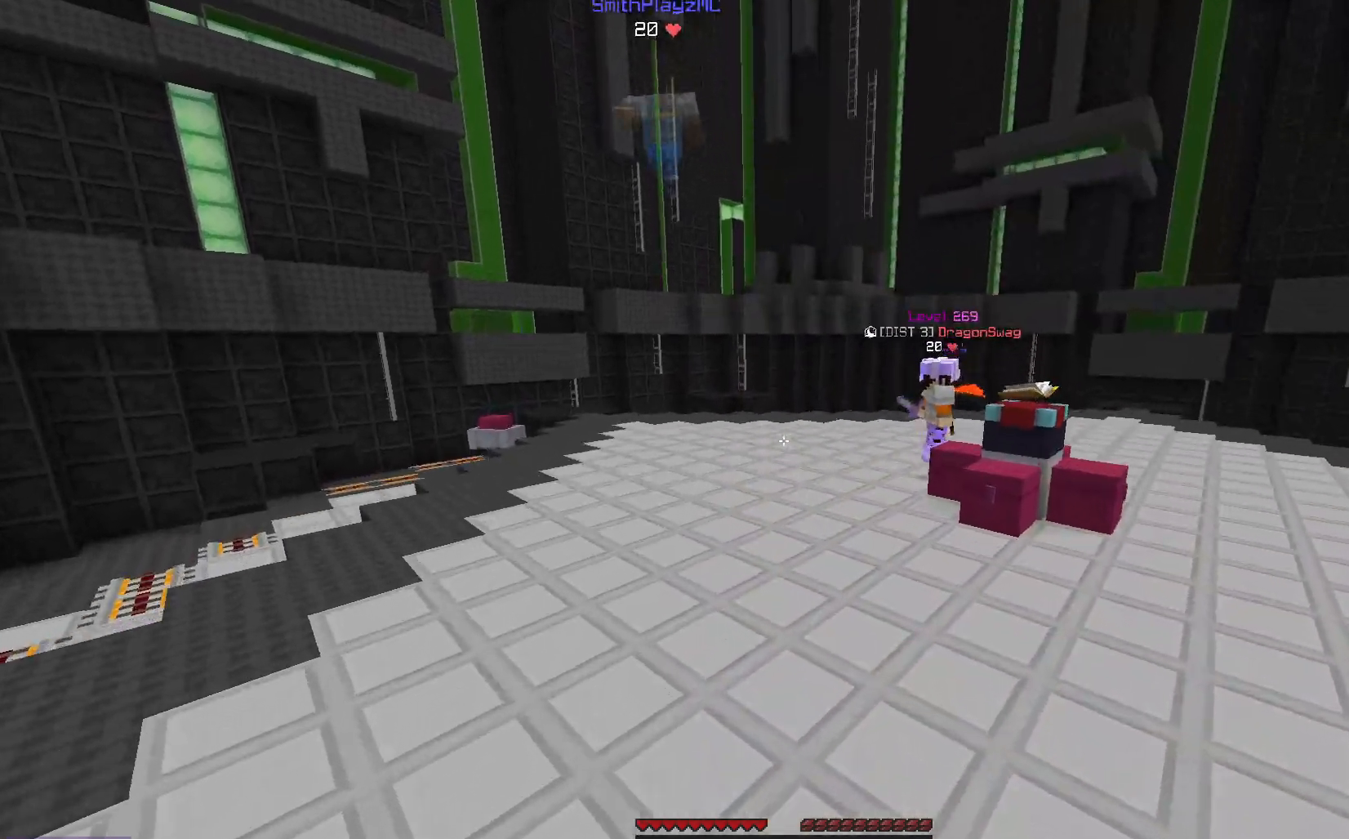
{"keys": ["space", "w"], "mouse": [], "events": [[67, "space", "up"], [300, "space", "down"]]}
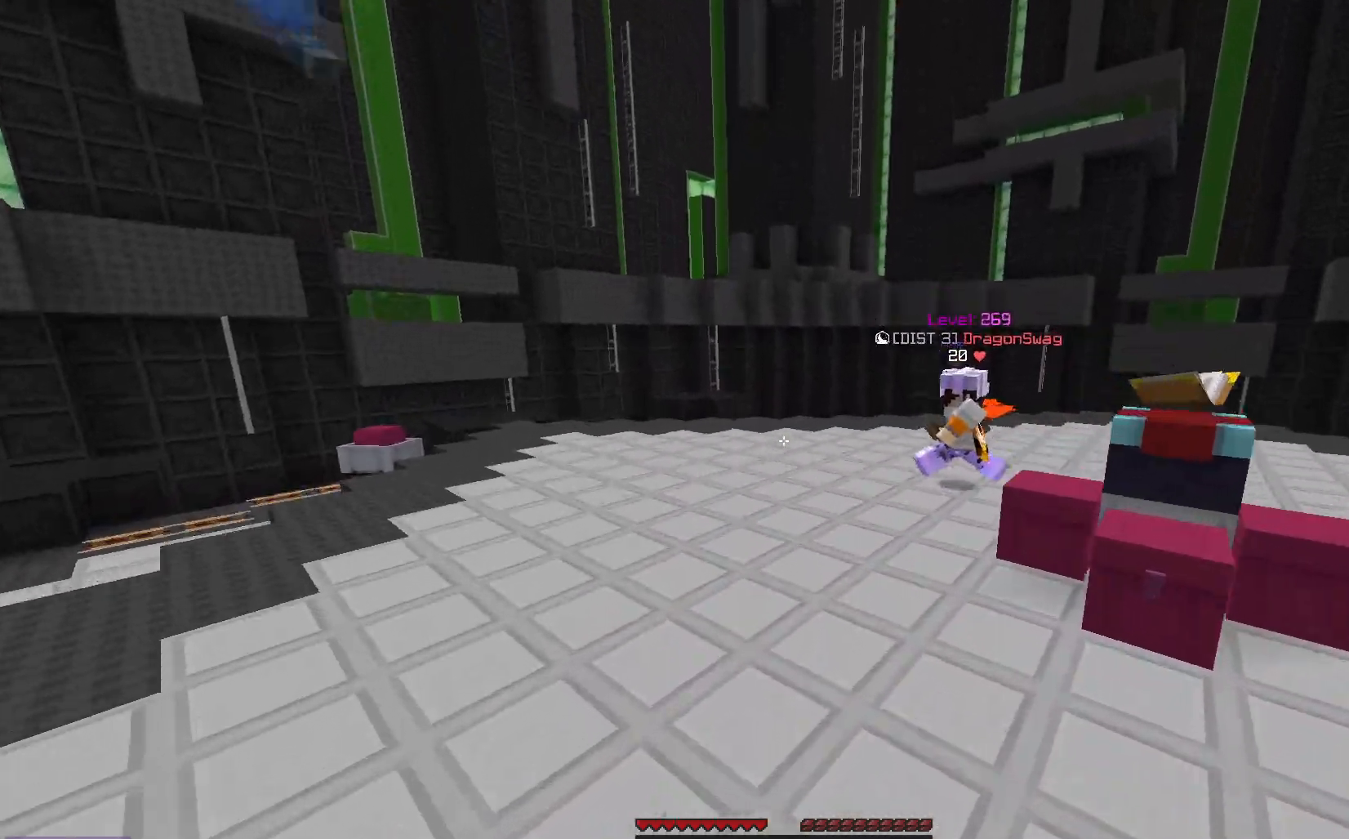
{"keys": ["space", "w"], "mouse": [], "events": [[150, "space", "up"], [350, "space", "down"]]}
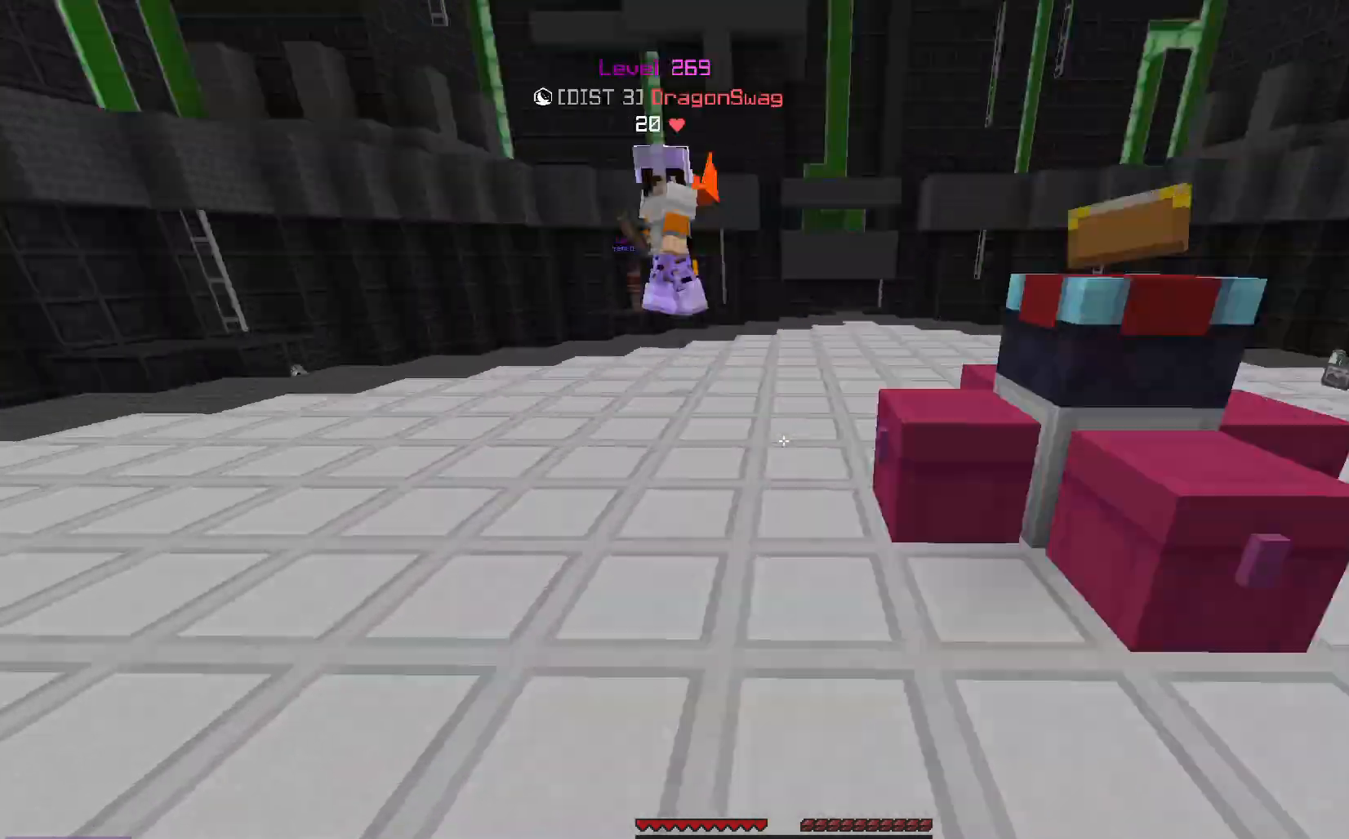
{"keys": ["w"], "mouse": [], "events": [[100, "a", "down"], [100, "space", "up"], [383, "a", "up"]]}
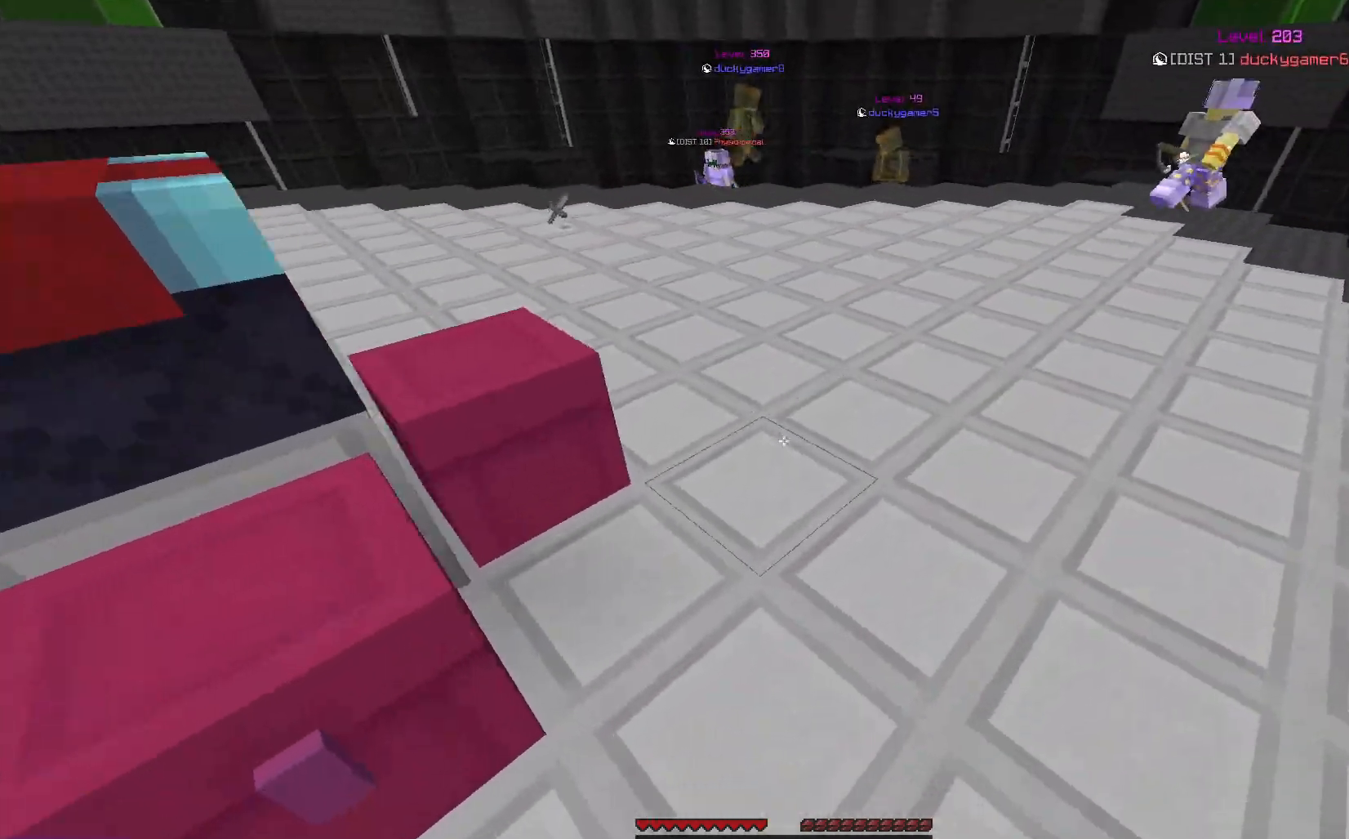
{"keys": ["w"], "mouse": [], "events": [[67, "space", "down"], [283, "space", "up"]]}
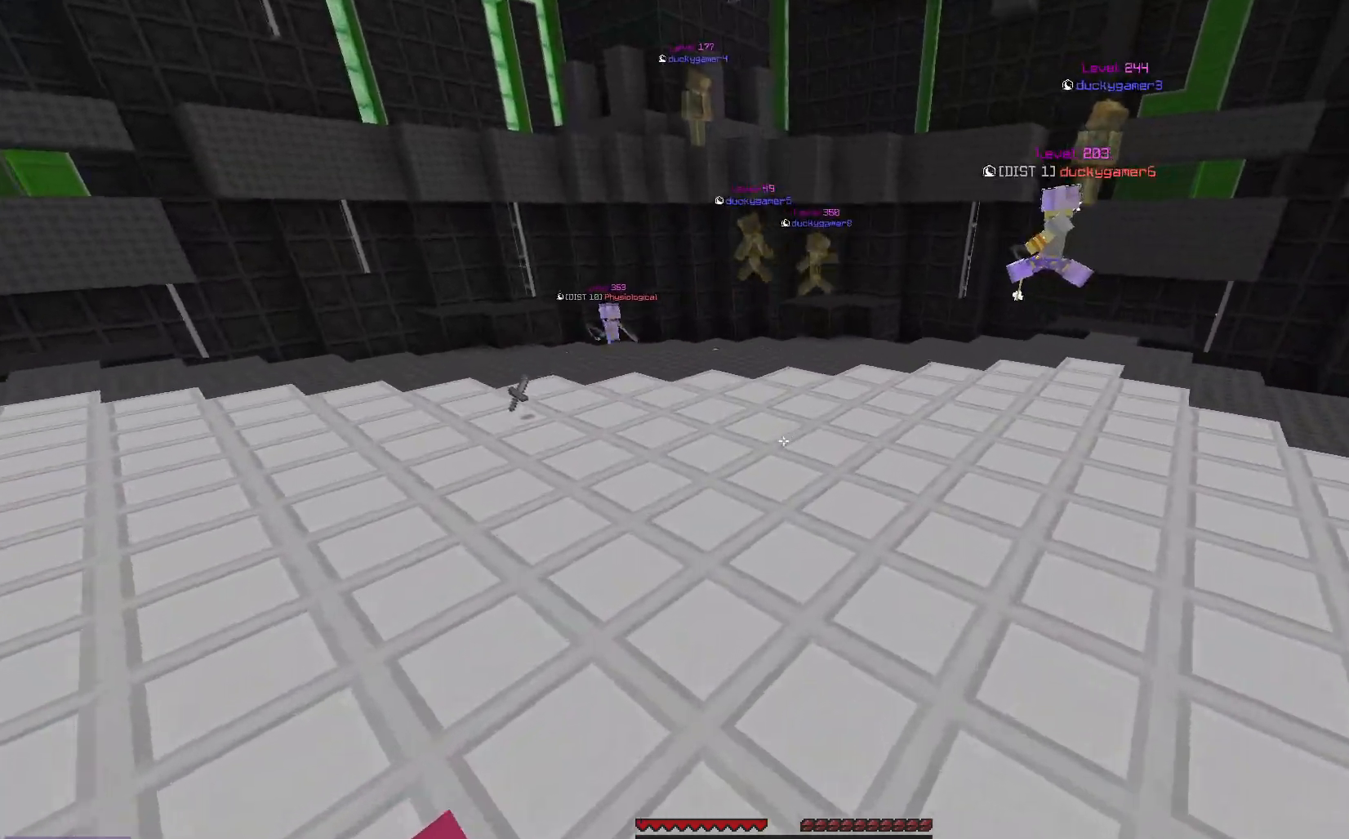
{"keys": ["a", "w"], "mouse": [], "events": [[100, "space", "down"], [367, "a", "down"], [467, "space", "up"]]}
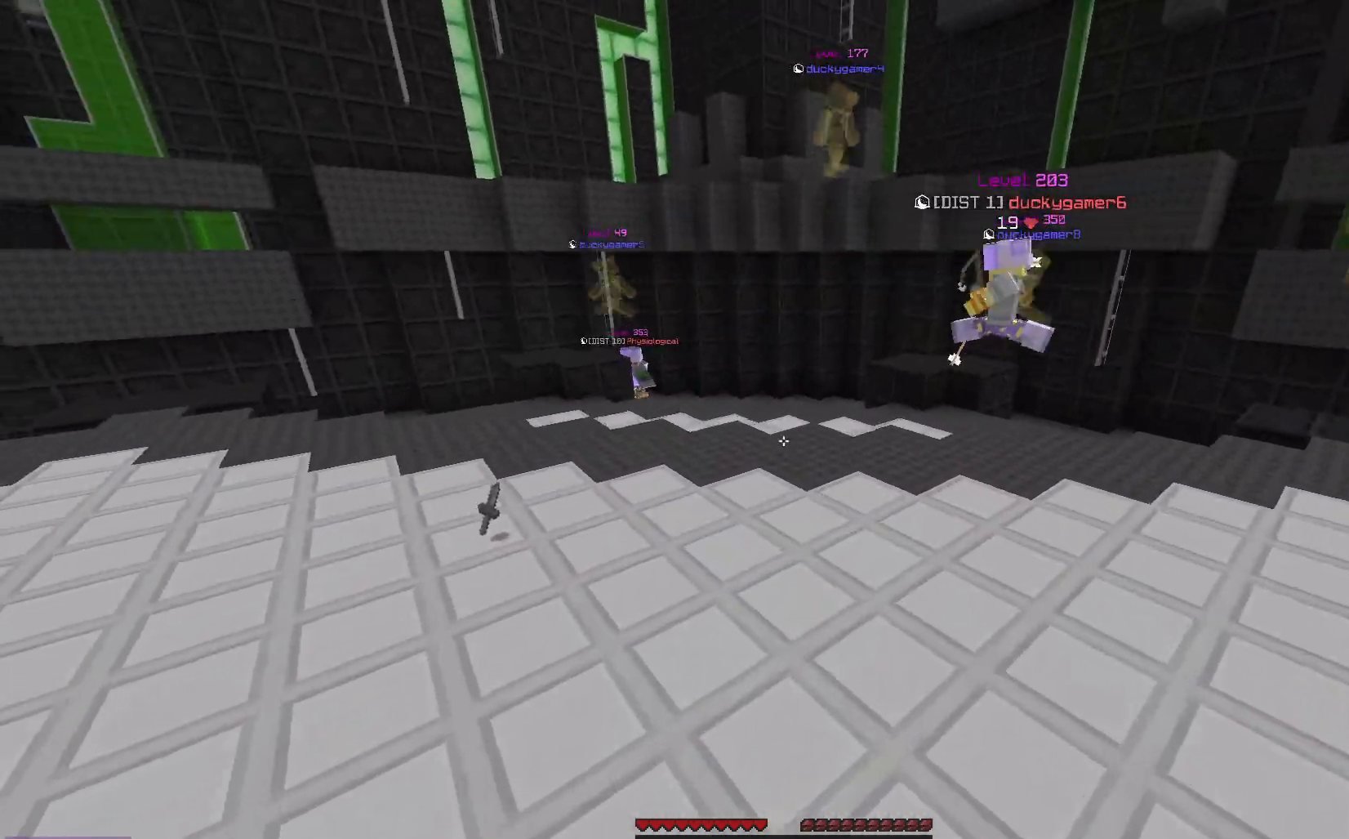
{"keys": ["w"], "mouse": [], "events": [[217, "space", "down"], [233, "a", "up"], [467, "space", "up"]]}
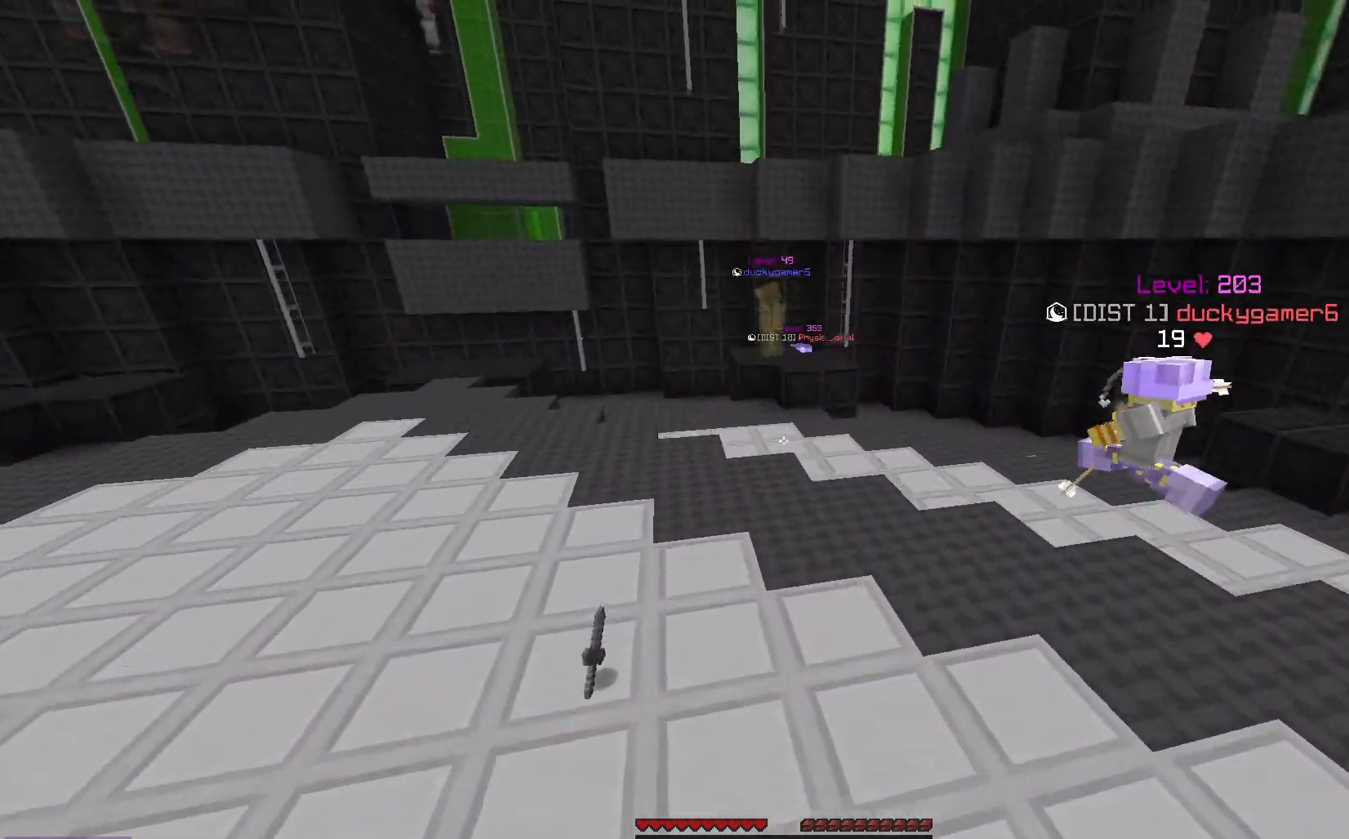
{"keys": ["space", "w"], "mouse": [], "events": [[433, "space", "down"]]}